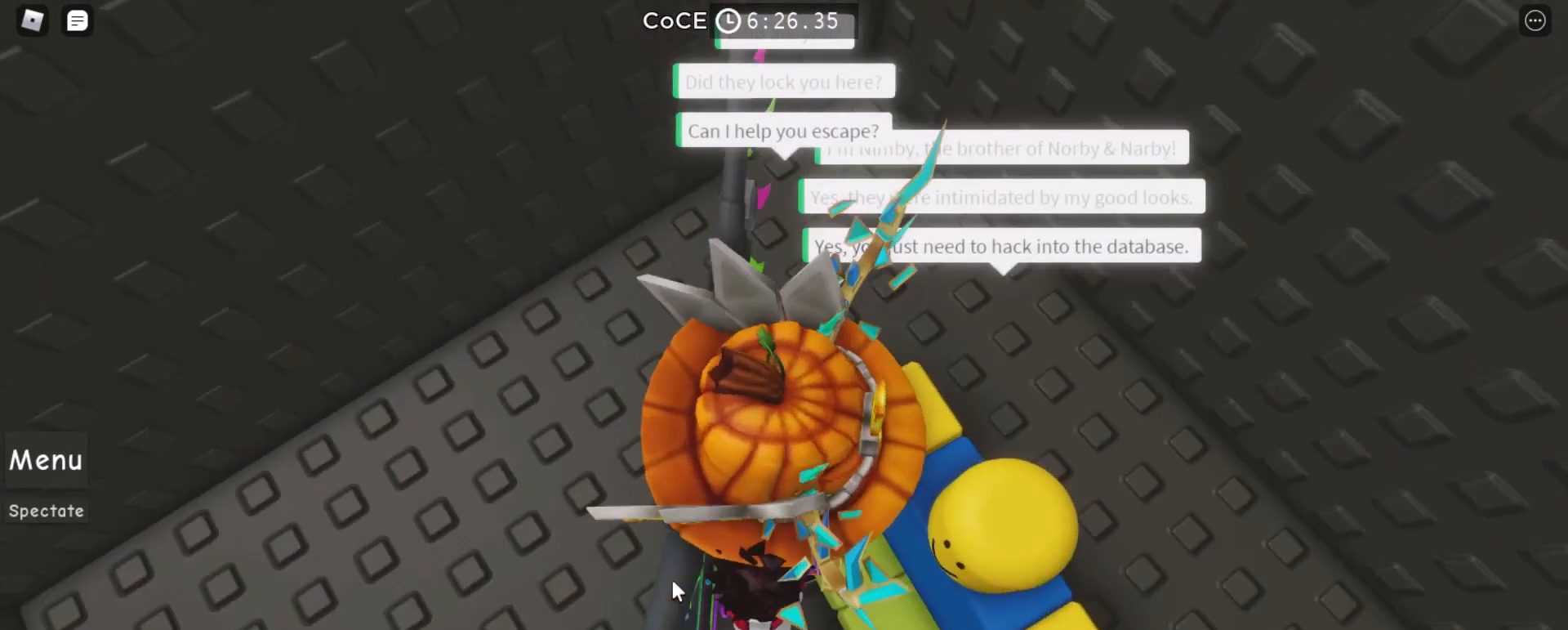
Gameplay with keyboard and mouse; each line is a JSON object with the keys and mouse buttons held at the frame after it. "events" lists presses ("down") and releases ("up") of "a", "ctrl", "d", "e", "q", "s", "shift", "space", "w", "mouse_left", "mouse_right", "mouse_mb4" and "mouse_mb5" between this image and that frame as [ms after this image, input, new state], when the widget could be followed in between. "mouse_left", "mouse_right", "mouse_mb4", "mouse_mb5" = the "left", "right", "mb4", "mb5" buttons of the "mouse" list. No other keys are recorded. Mouse movement is not recorded. Not read: mouse_wheel.
{"keys": [], "mouse": ["right"], "events": []}
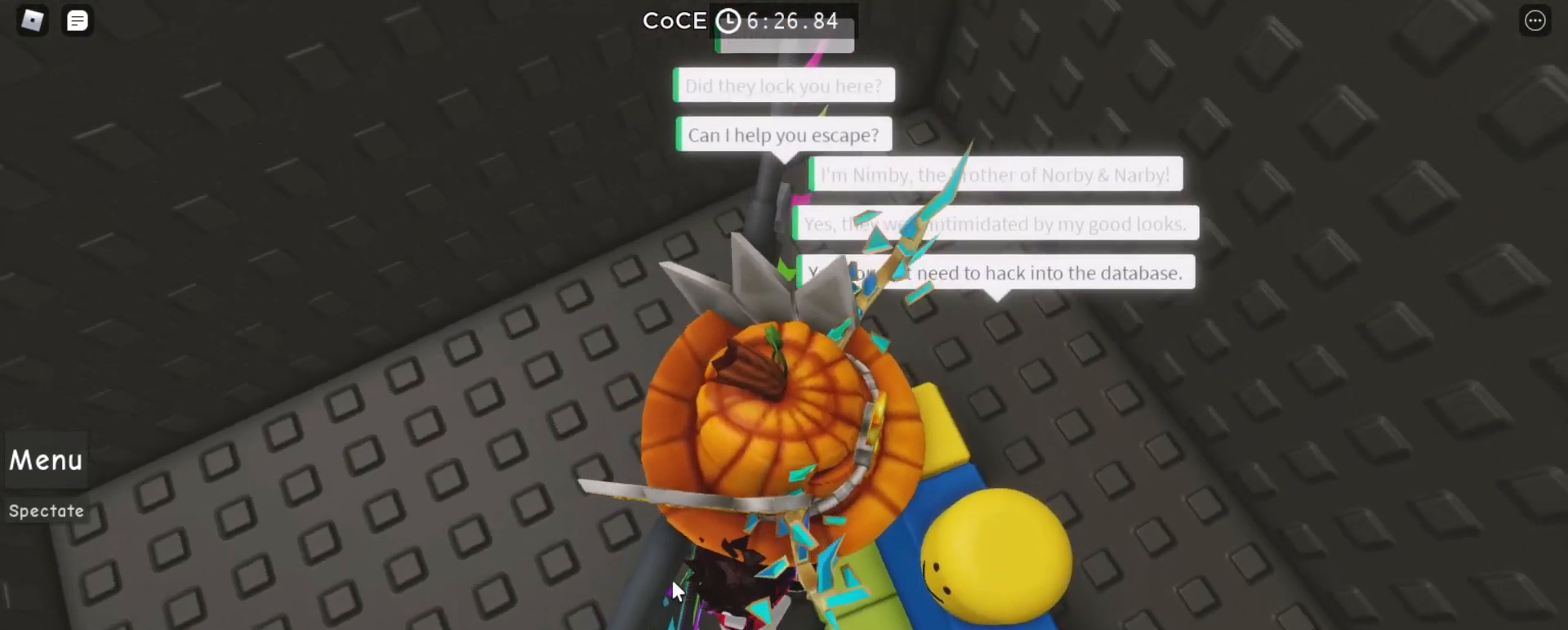
{"keys": [], "mouse": ["right"], "events": []}
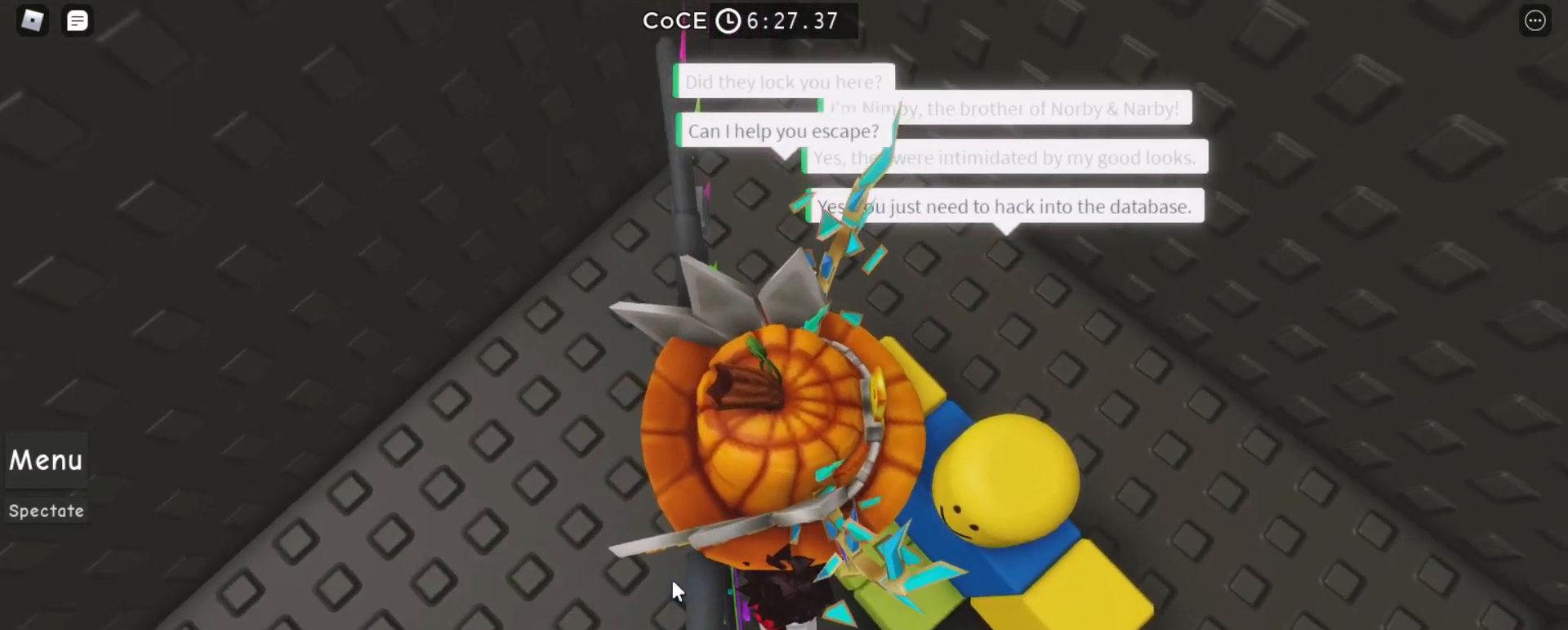
{"keys": [], "mouse": [], "events": [[167, "mouse_right", "up"]]}
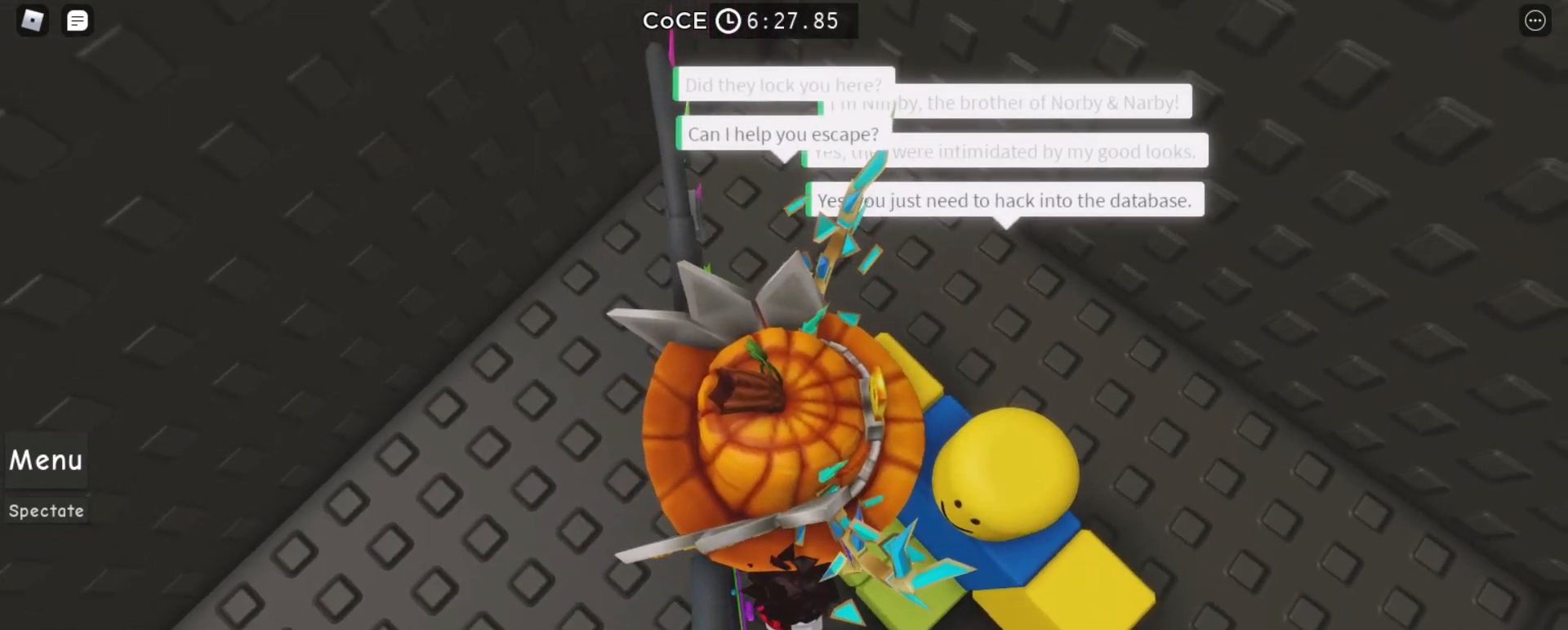
{"keys": [], "mouse": [], "events": []}
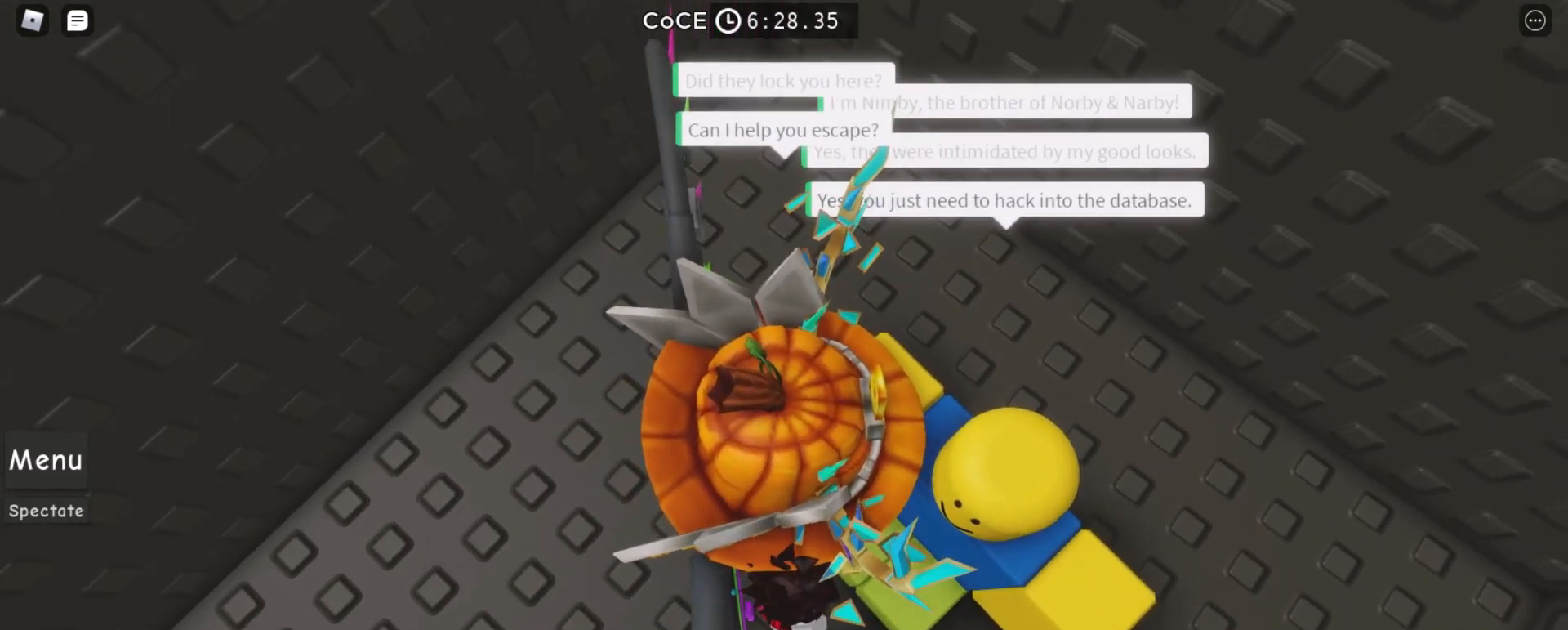
{"keys": [], "mouse": [], "events": [[33, "mouse_left", "down"], [133, "mouse_left", "up"]]}
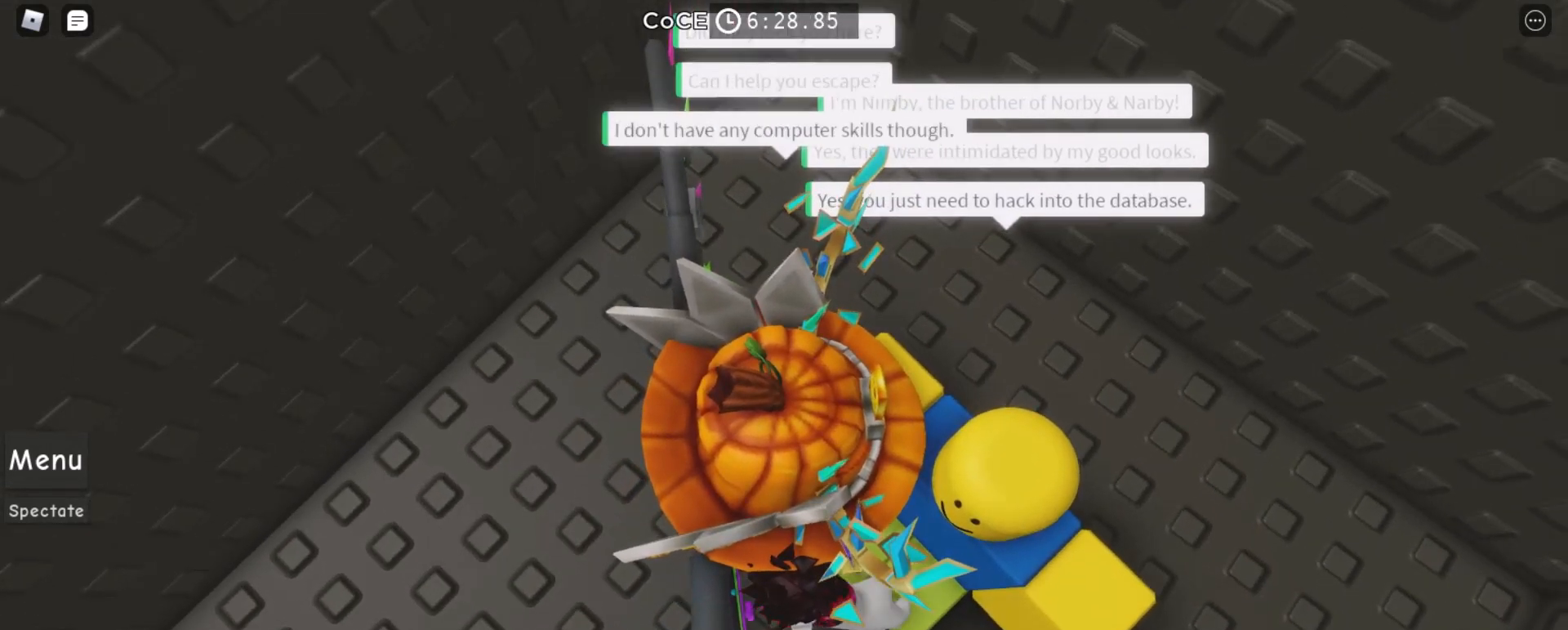
{"keys": [], "mouse": [], "events": []}
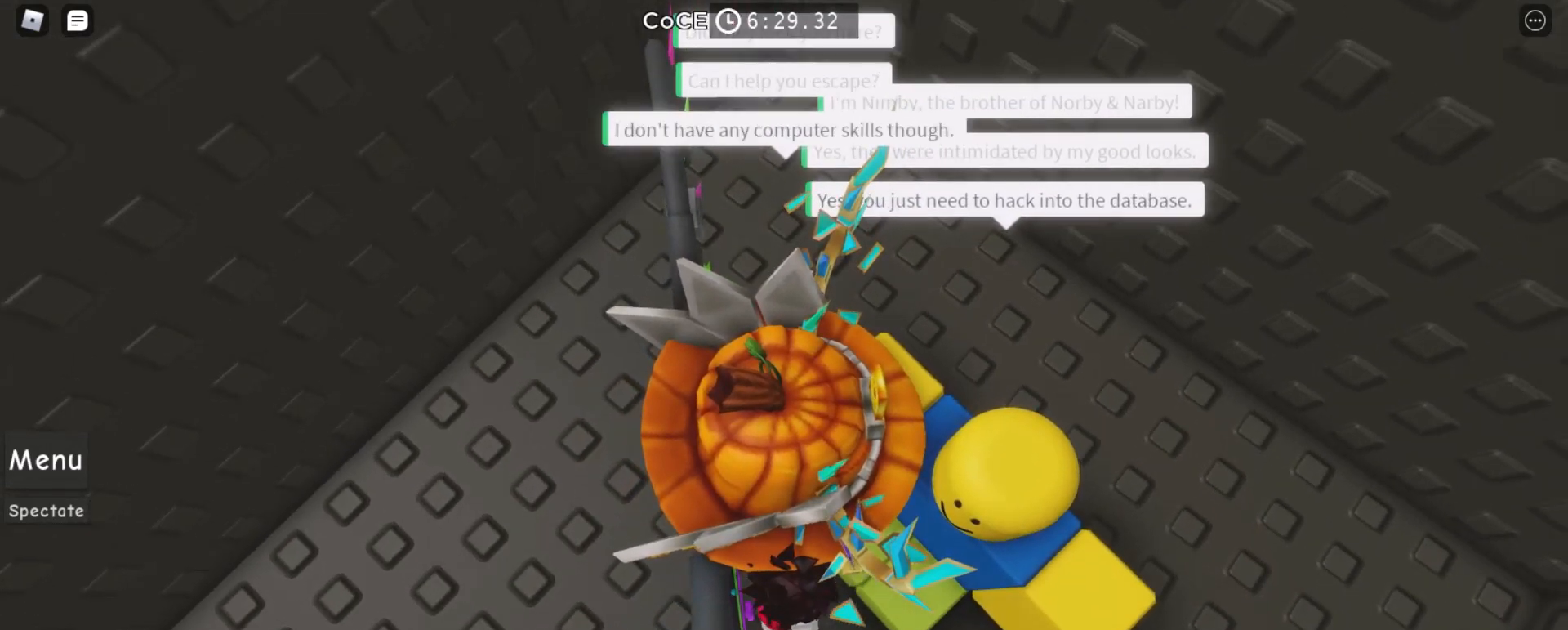
{"keys": [], "mouse": [], "events": []}
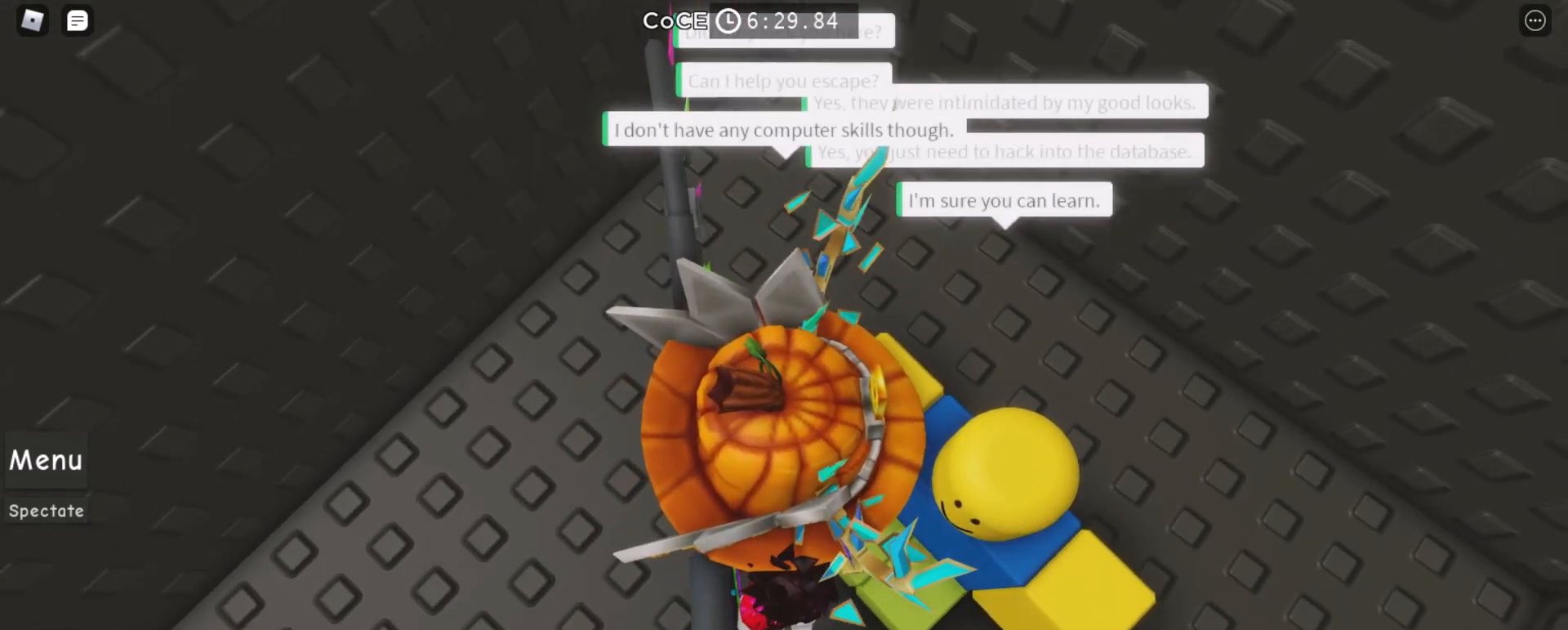
{"keys": [], "mouse": [], "events": []}
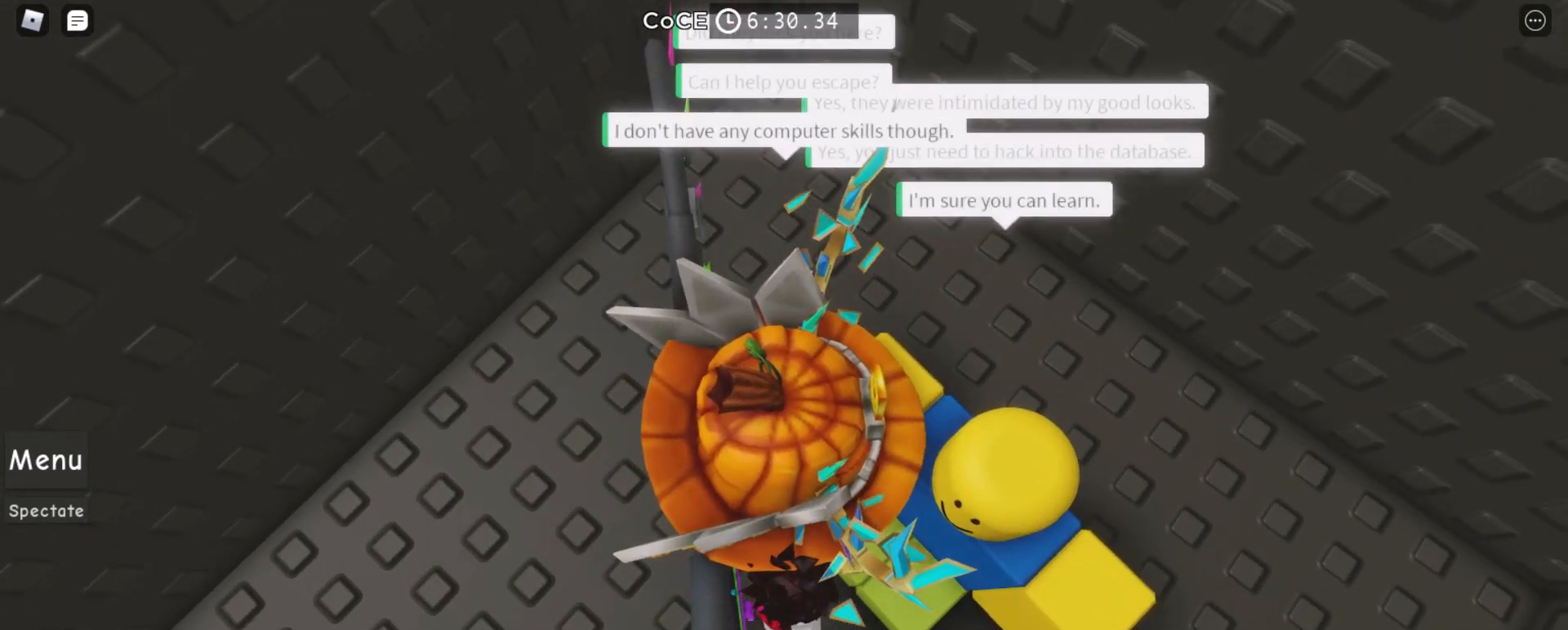
{"keys": [], "mouse": [], "events": []}
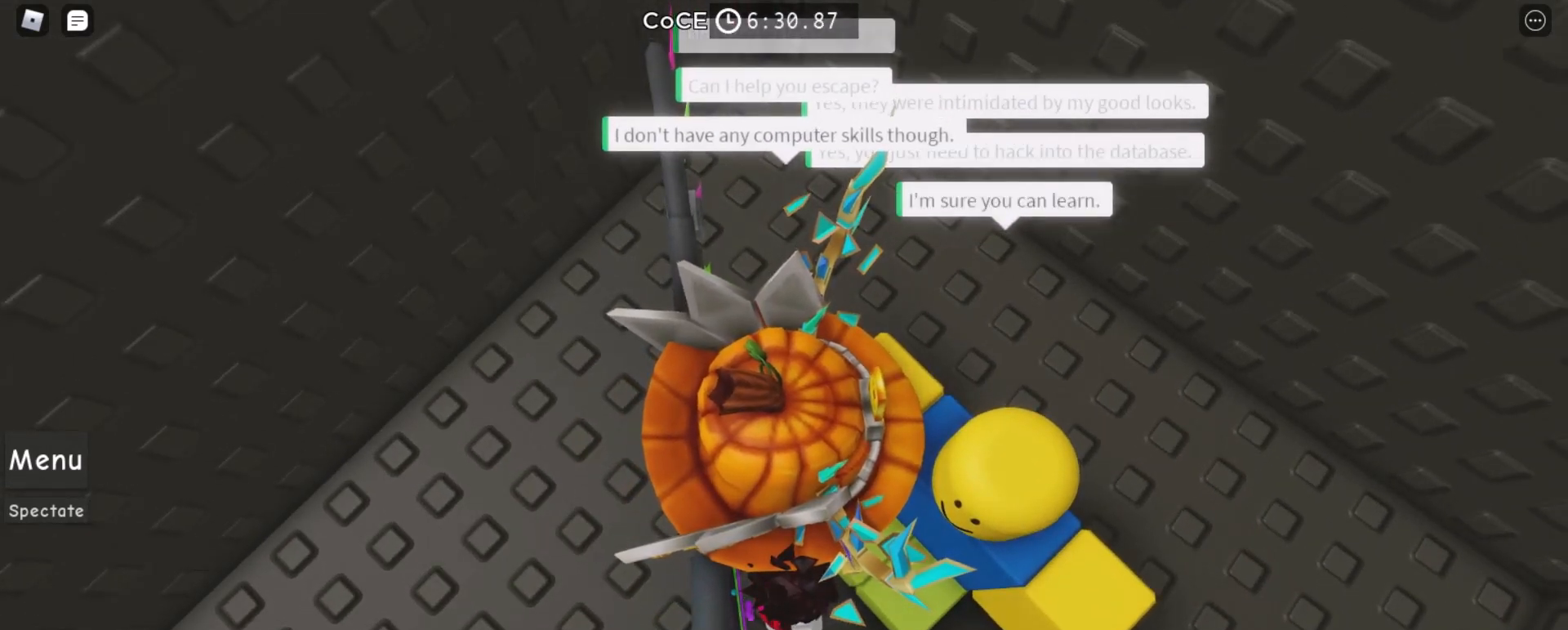
{"keys": [], "mouse": [], "events": []}
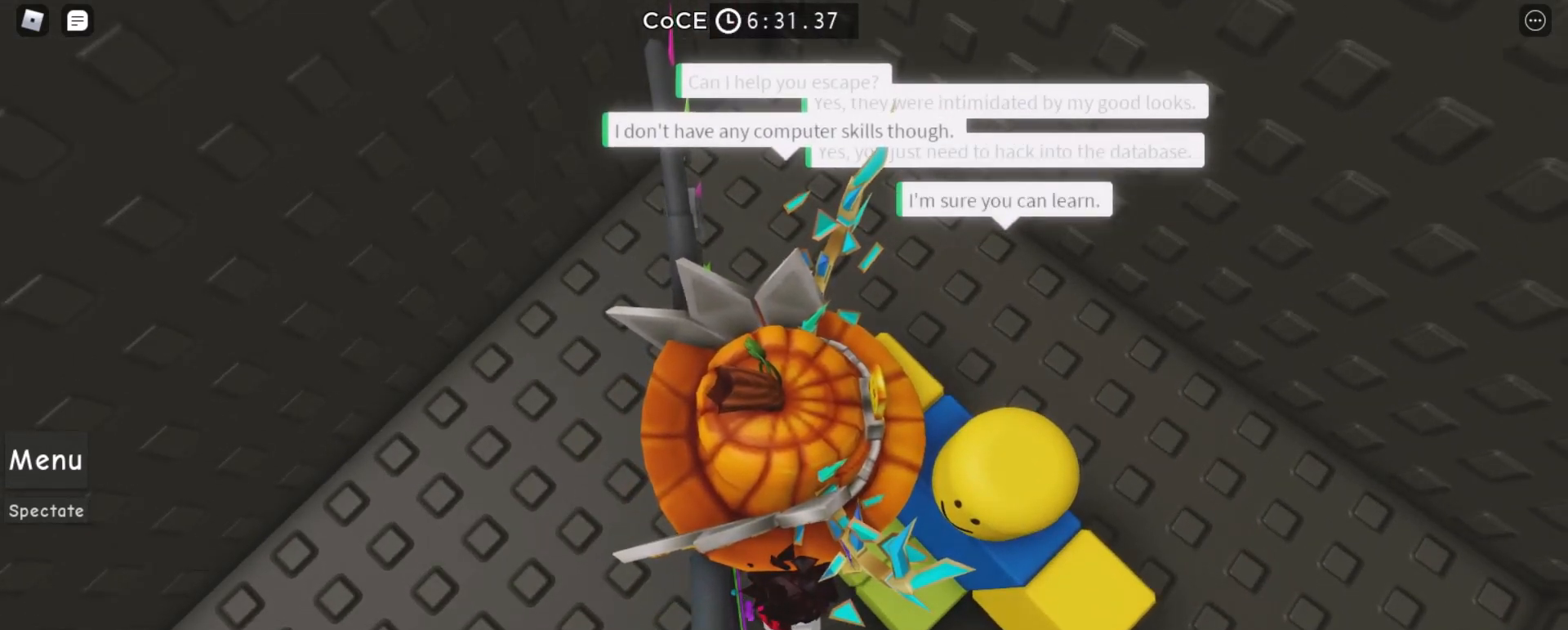
{"keys": [], "mouse": [], "events": []}
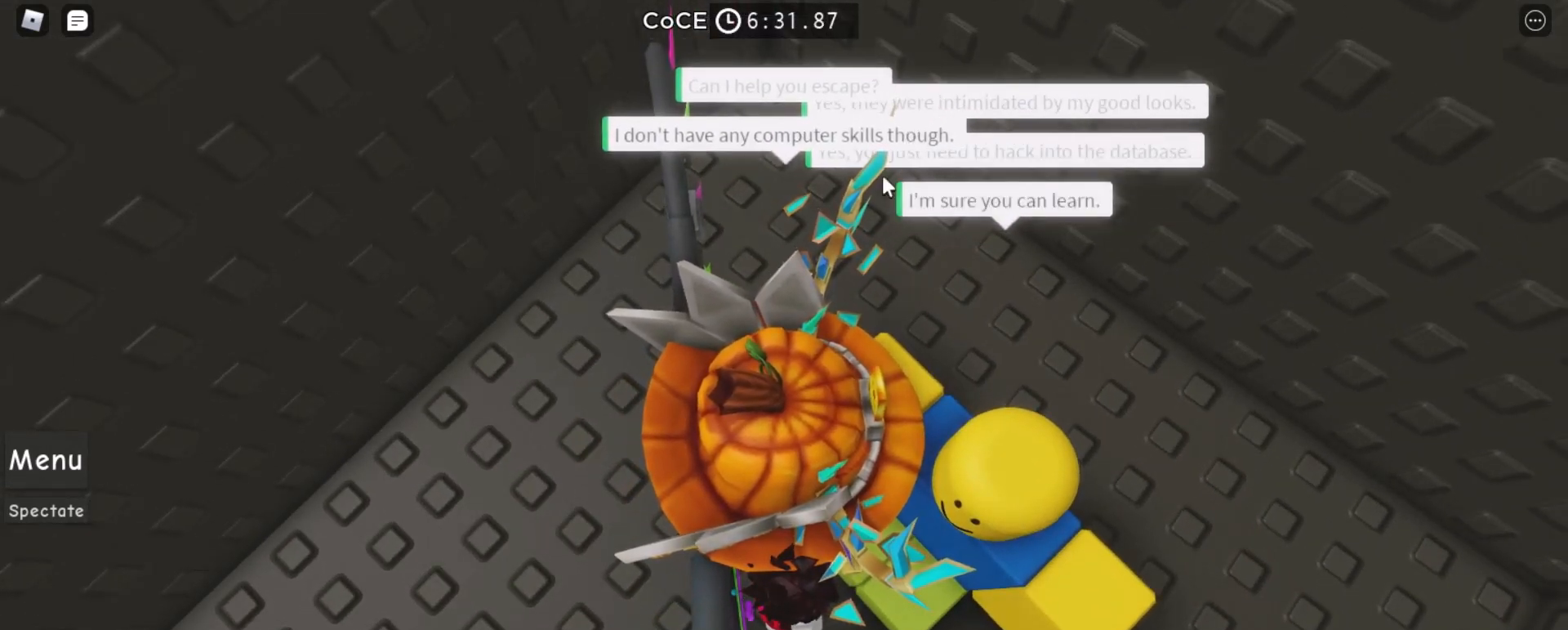
{"keys": [], "mouse": [], "events": []}
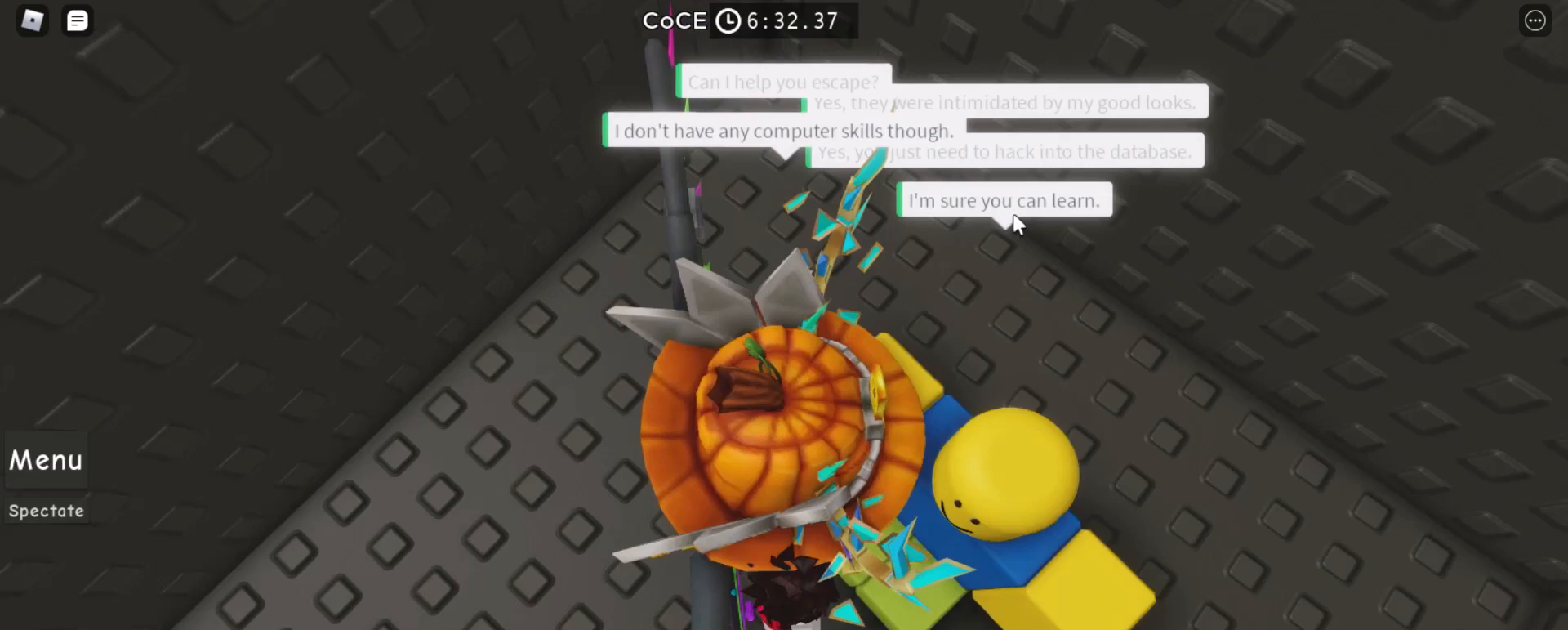
{"keys": [], "mouse": [], "events": []}
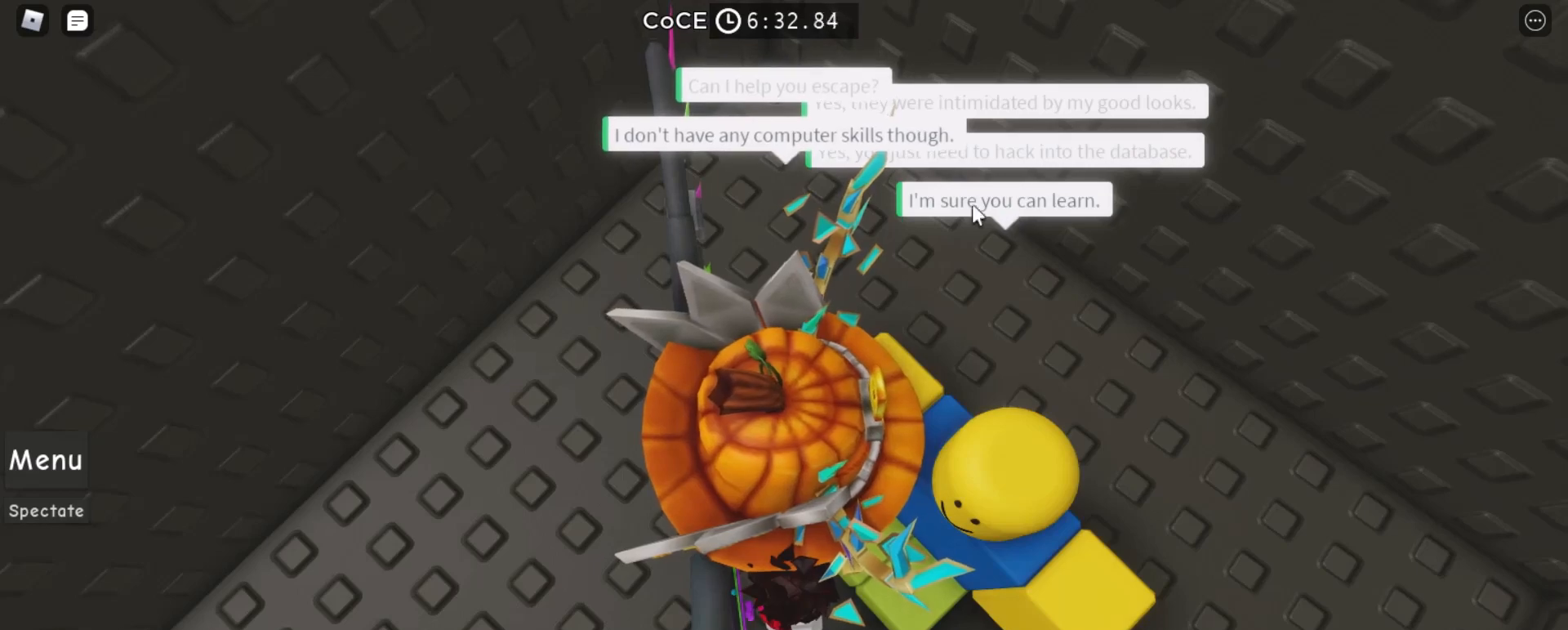
{"keys": [], "mouse": [], "events": []}
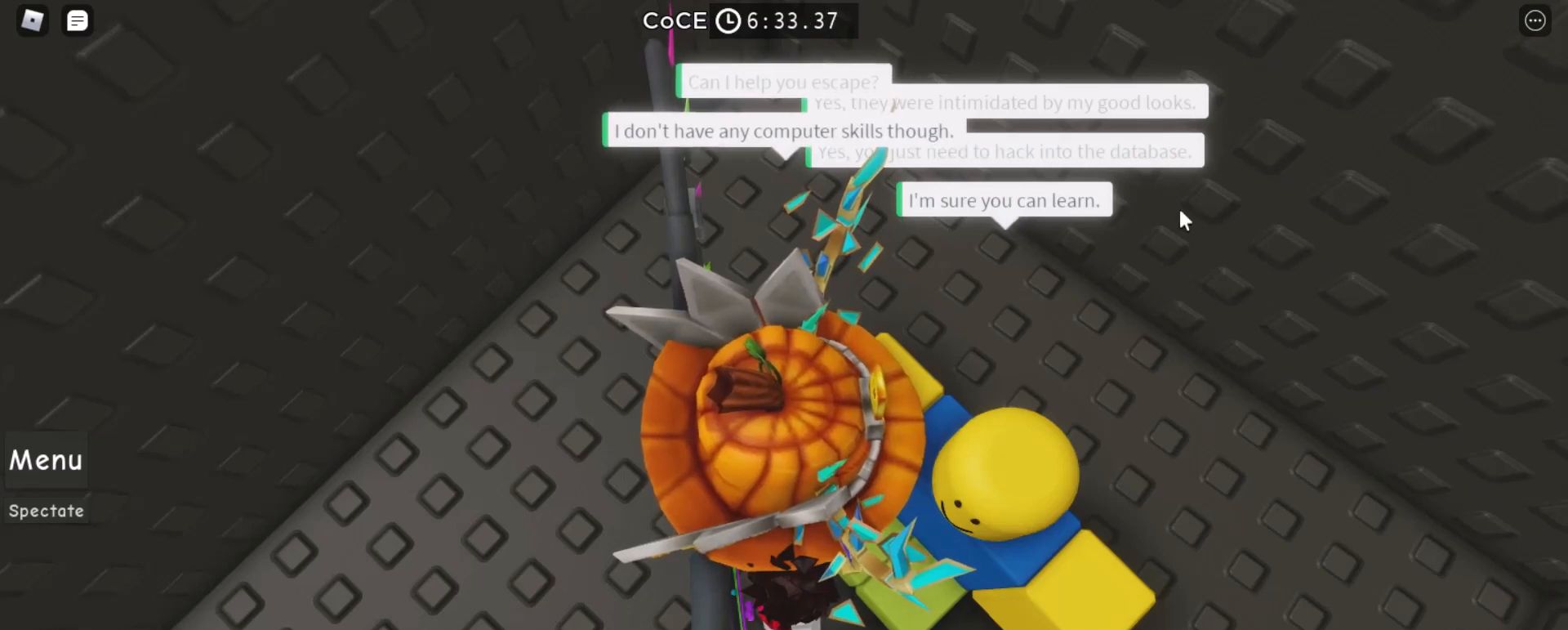
{"keys": [], "mouse": [], "events": []}
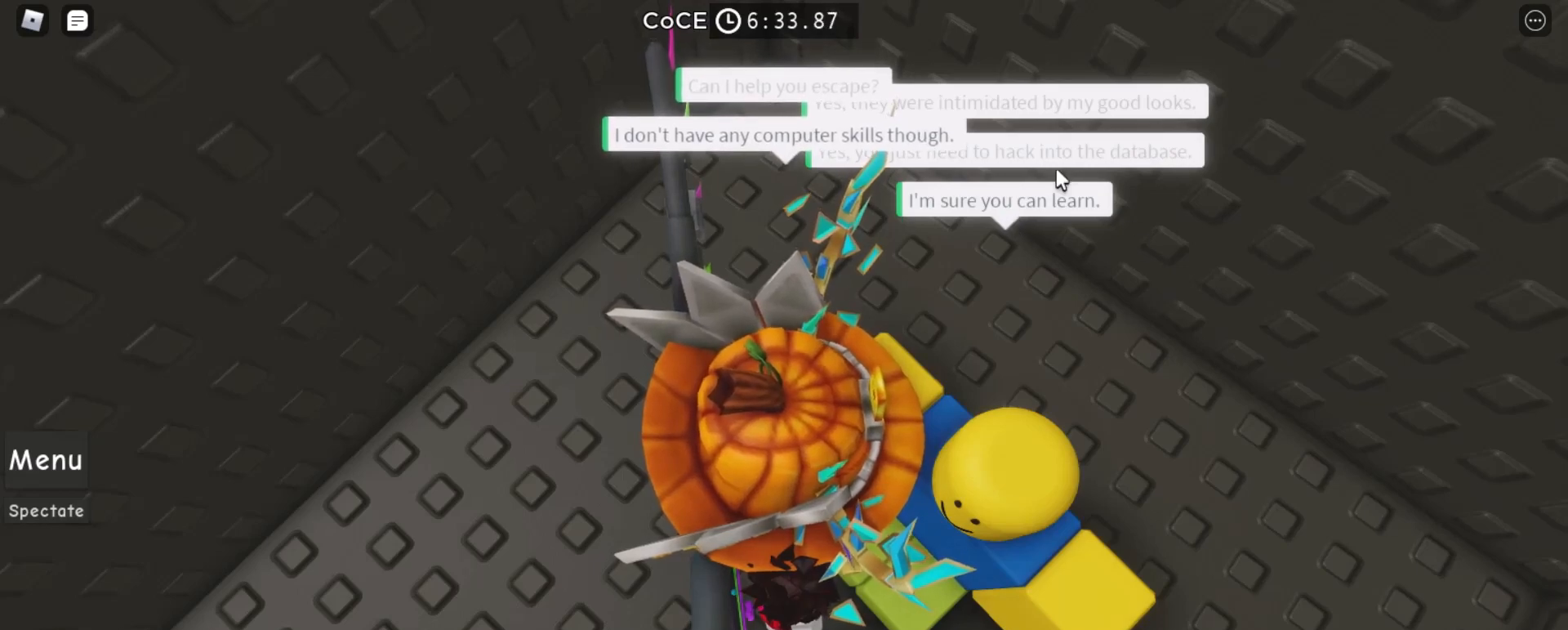
{"keys": [], "mouse": ["right"], "events": [[233, "mouse_right", "down"]]}
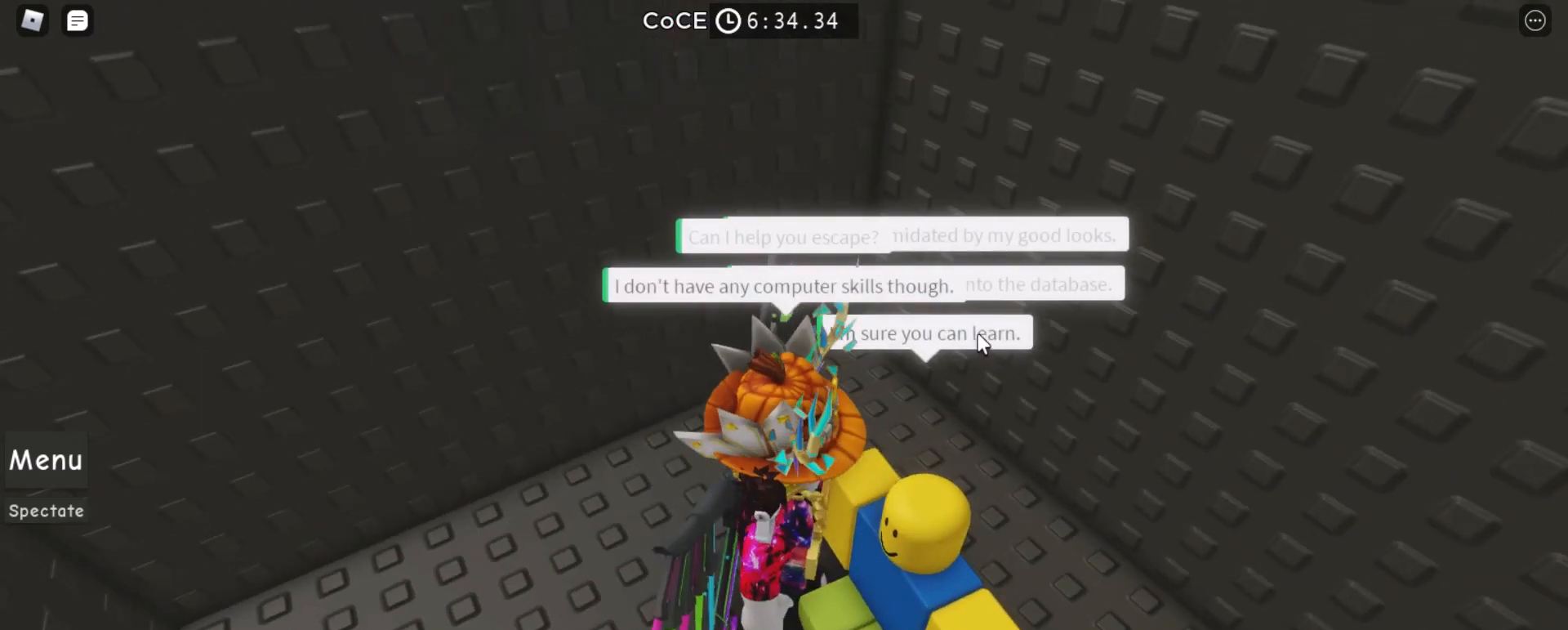
{"keys": ["a", "space", "w"], "mouse": ["right"], "events": [[33, "w", "down"], [100, "a", "down"], [233, "shift", "down"], [367, "shift", "up"], [433, "space", "down"]]}
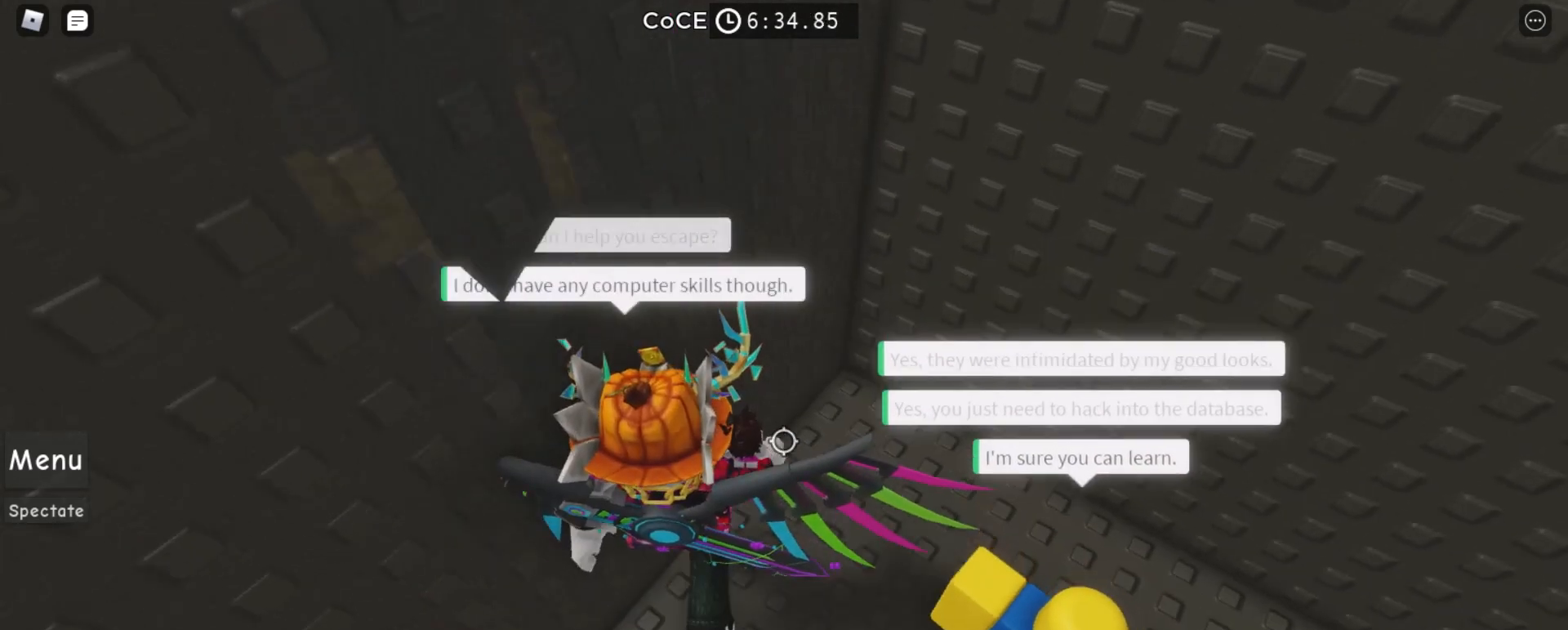
{"keys": ["a", "w"], "mouse": ["right"], "events": [[33, "space", "up"], [367, "w", "up"], [467, "w", "down"]]}
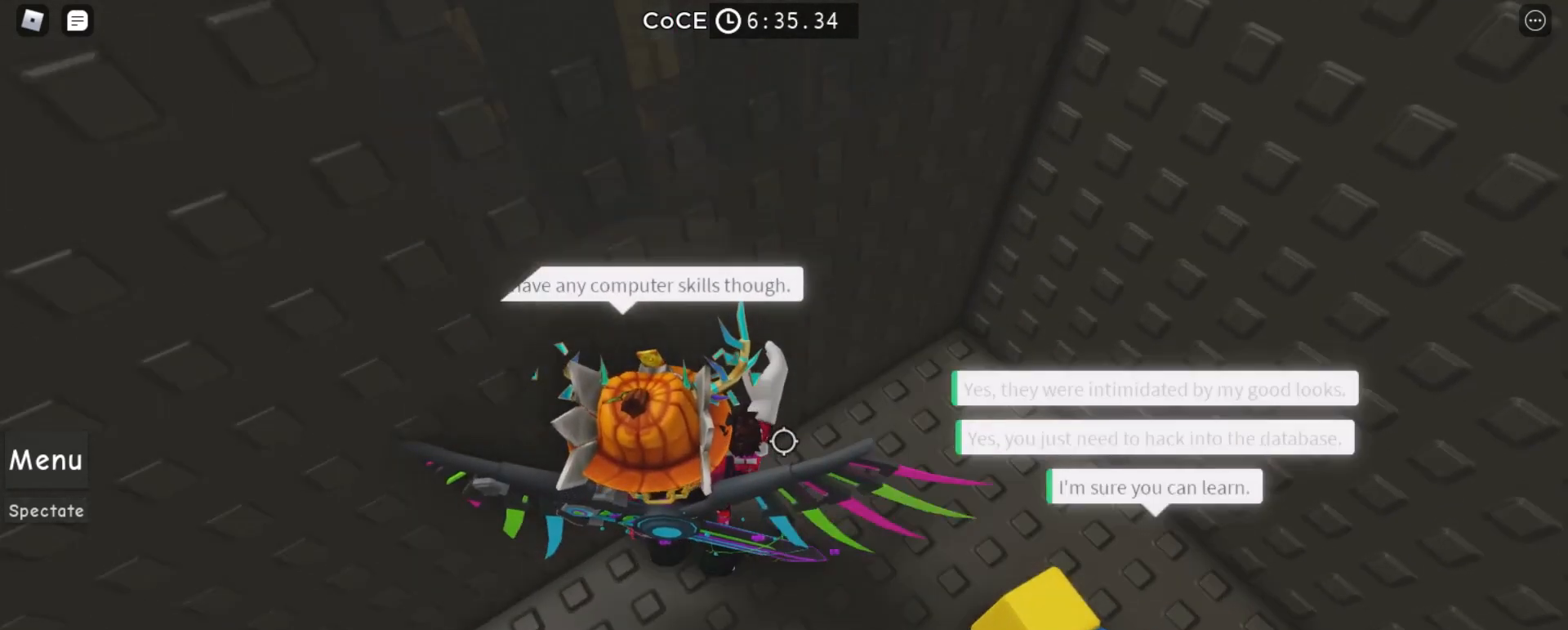
{"keys": ["a"], "mouse": ["right"], "events": [[133, "space", "down"], [267, "space", "up"], [400, "w", "up"]]}
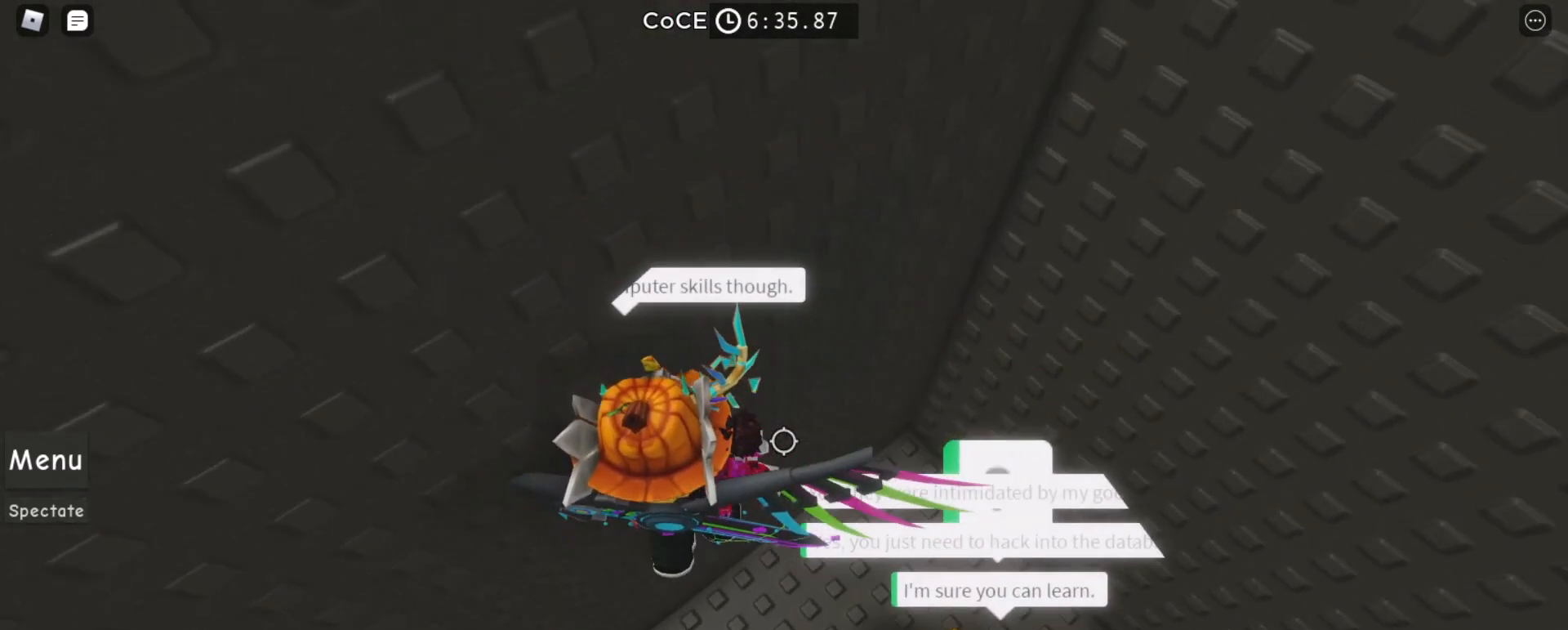
{"keys": ["a"], "mouse": ["right"], "events": [[33, "w", "down"], [333, "w", "up"]]}
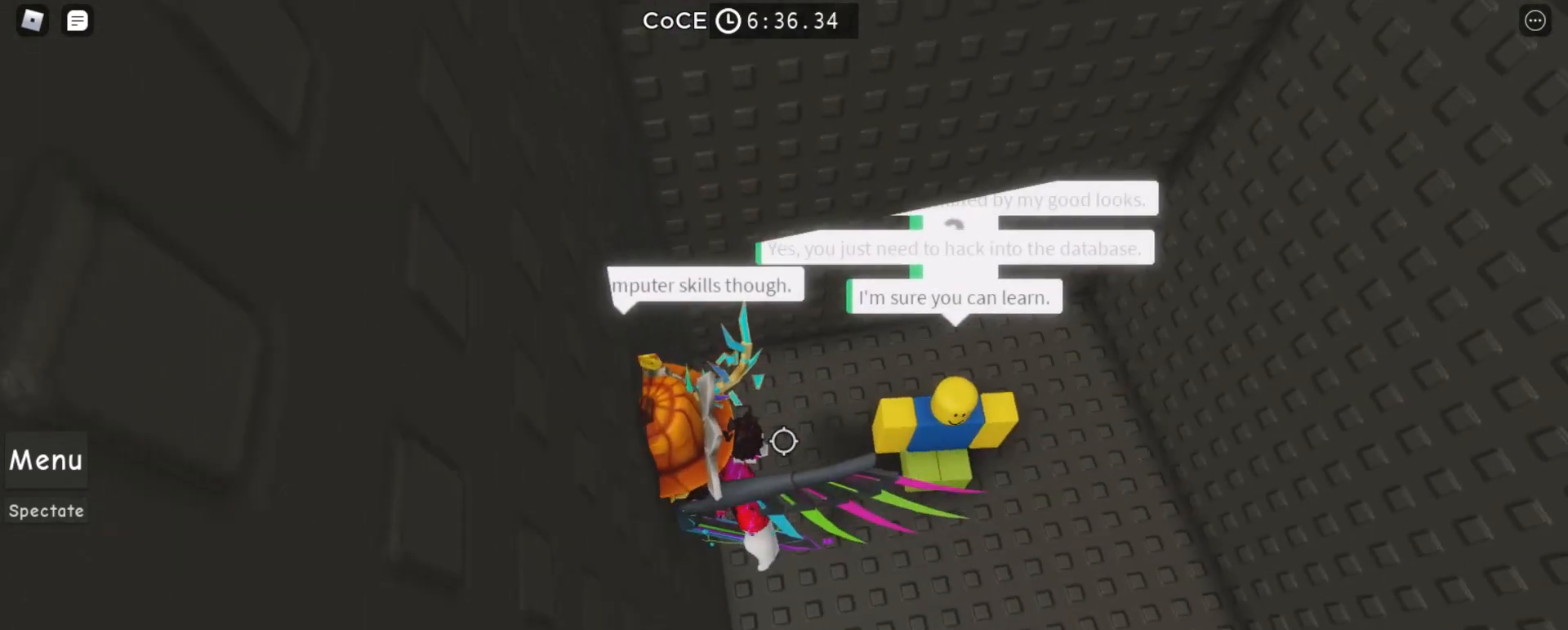
{"keys": ["a", "shift", "w"], "mouse": ["right"], "events": [[233, "w", "down"], [467, "shift", "down"]]}
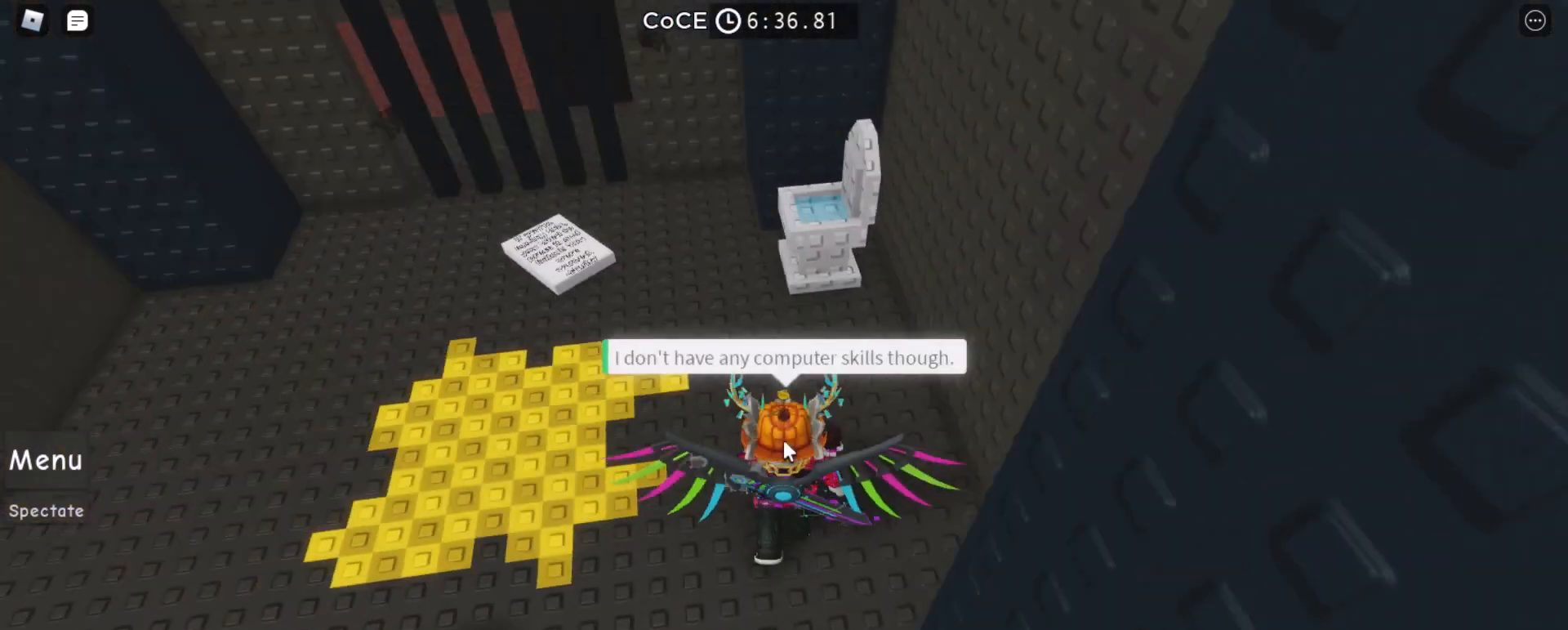
{"keys": ["a", "shift", "w"], "mouse": ["right"], "events": [[67, "shift", "up"], [433, "shift", "down"]]}
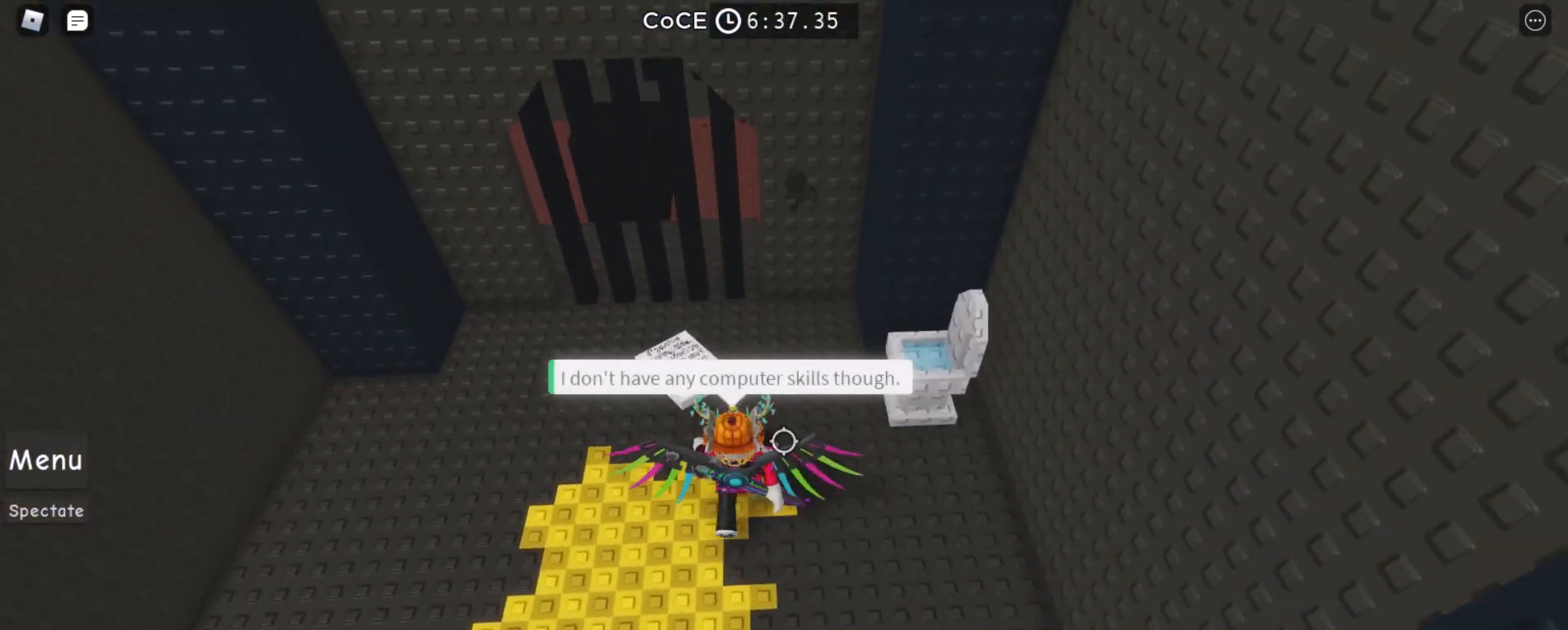
{"keys": ["w"], "mouse": ["right"], "events": [[67, "shift", "up"], [500, "a", "up"]]}
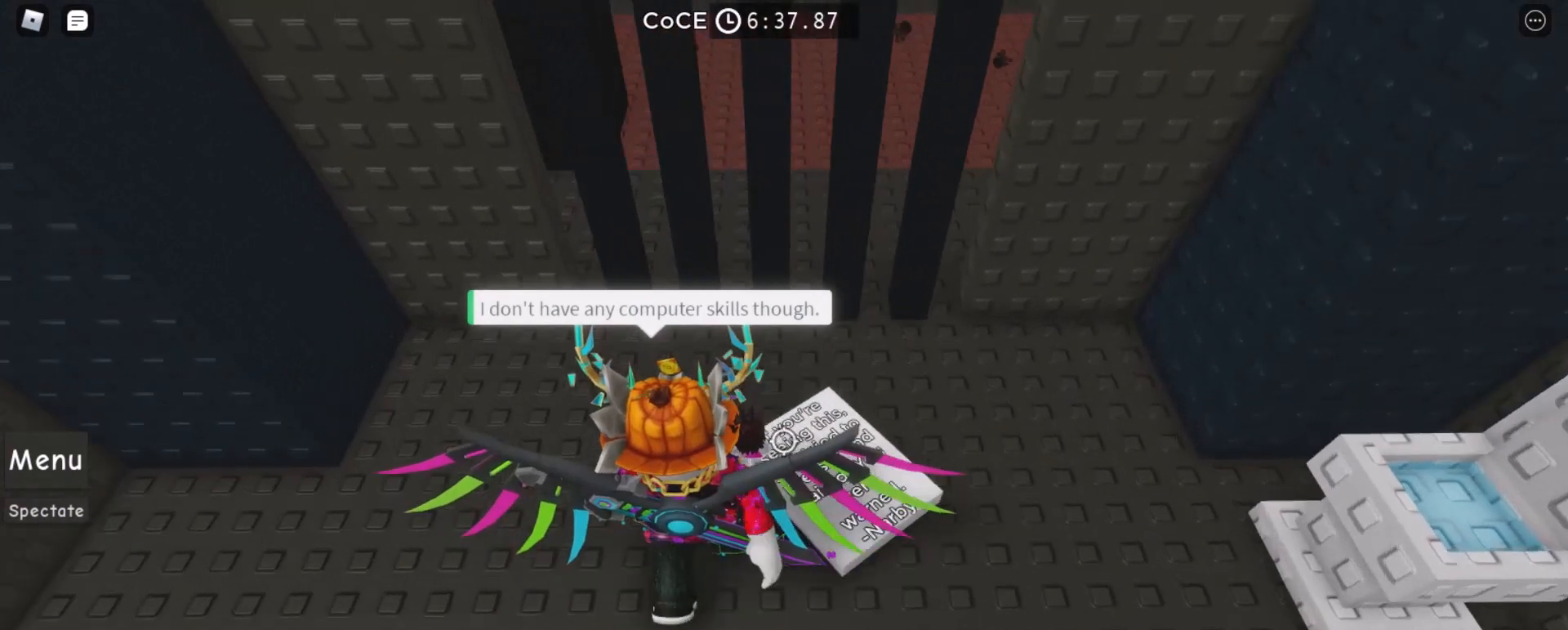
{"keys": ["d", "w"], "mouse": ["right"], "events": [[400, "d", "down"]]}
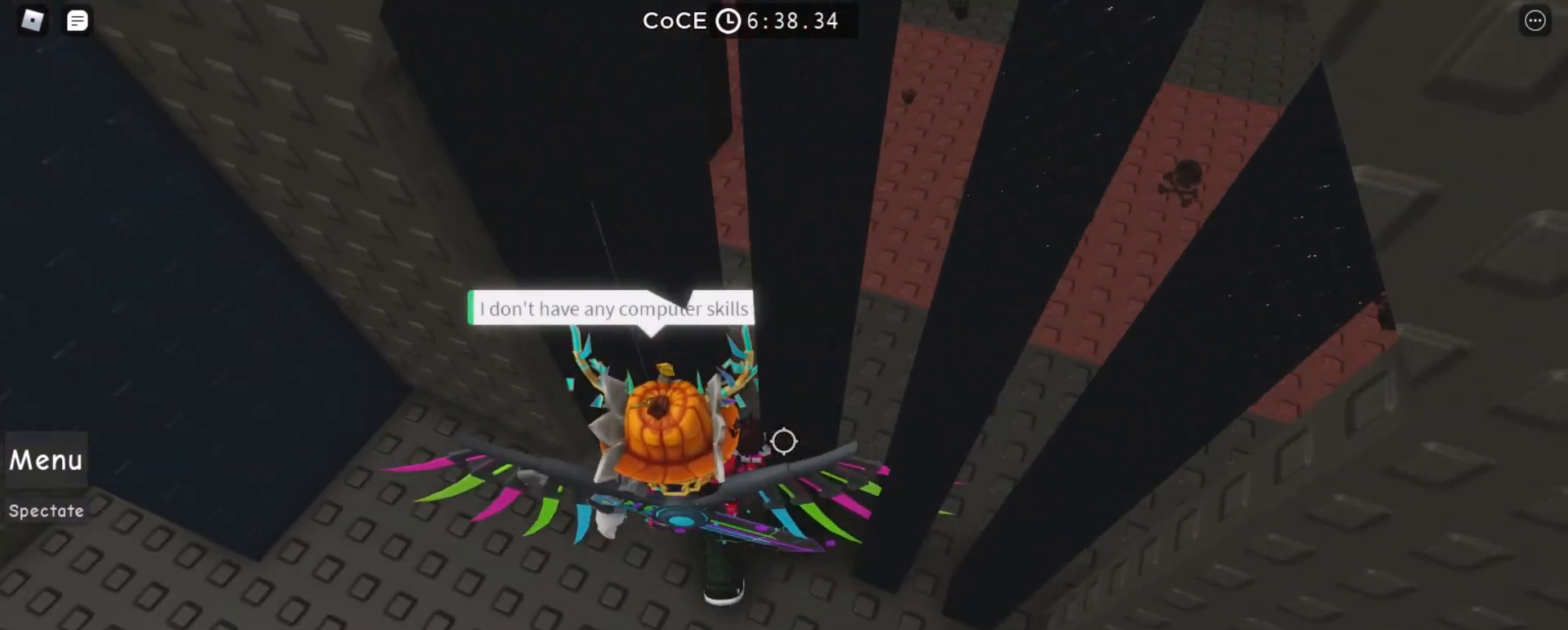
{"keys": ["d"], "mouse": ["right"], "events": [[33, "w", "up"]]}
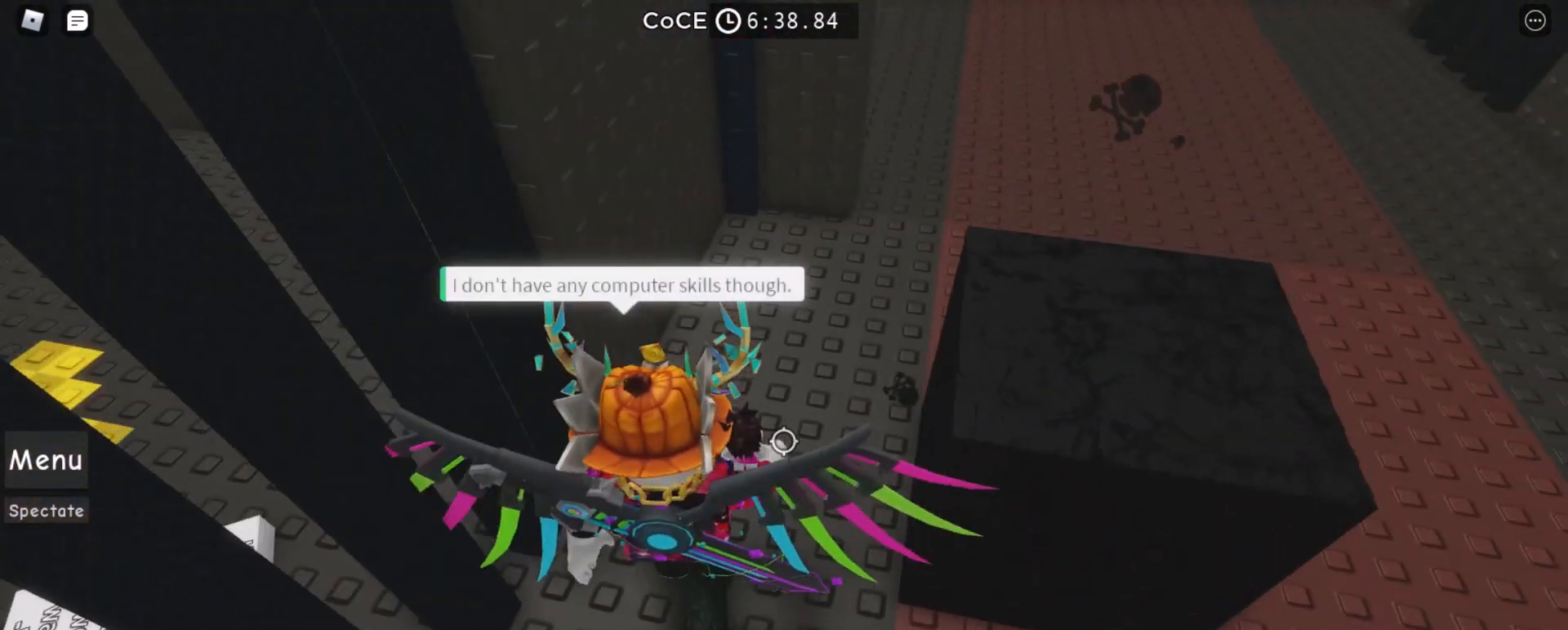
{"keys": ["w"], "mouse": ["right"], "events": [[33, "d", "up"], [100, "space", "down"], [133, "w", "down"], [267, "d", "down"], [433, "space", "up"], [467, "d", "up"]]}
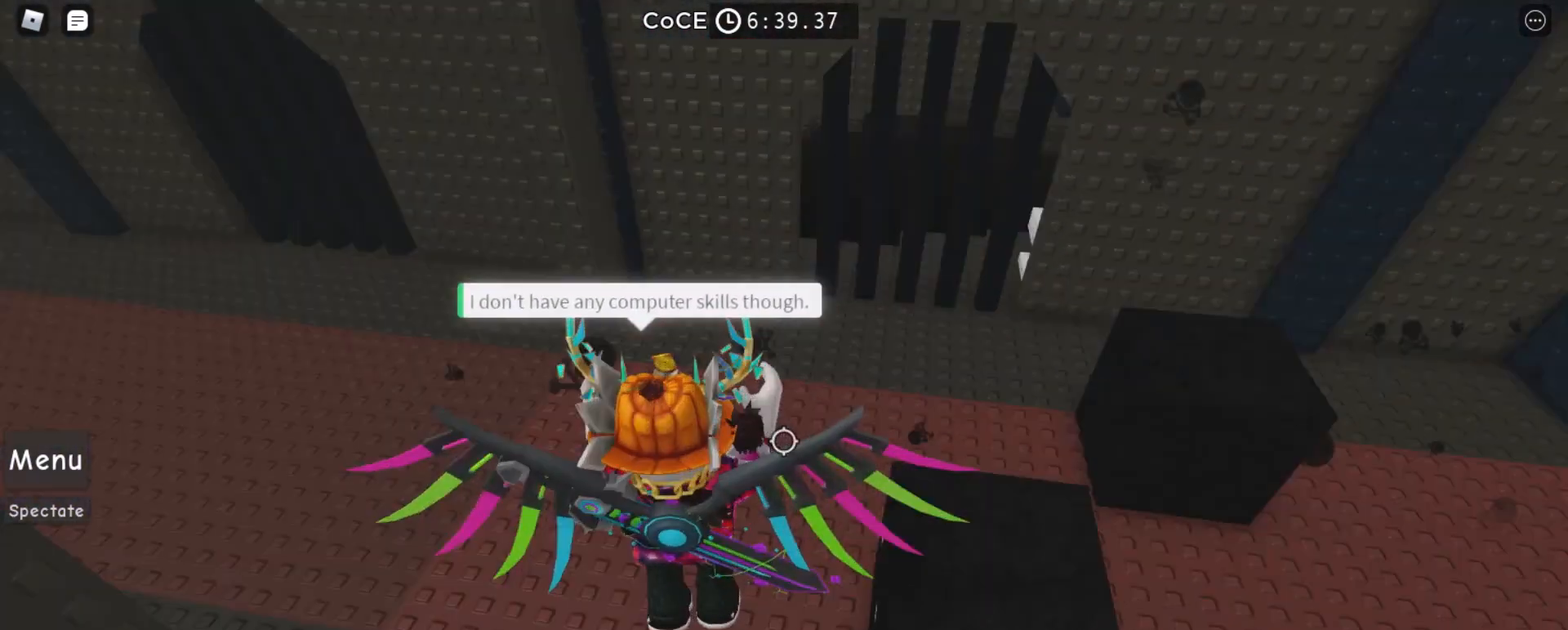
{"keys": ["w"], "mouse": [], "events": [[167, "a", "down"], [267, "w", "up"], [333, "a", "up"], [367, "d", "down"], [367, "shift", "down"], [367, "w", "down"], [467, "d", "up"], [467, "mouse_right", "up"], [500, "shift", "up"]]}